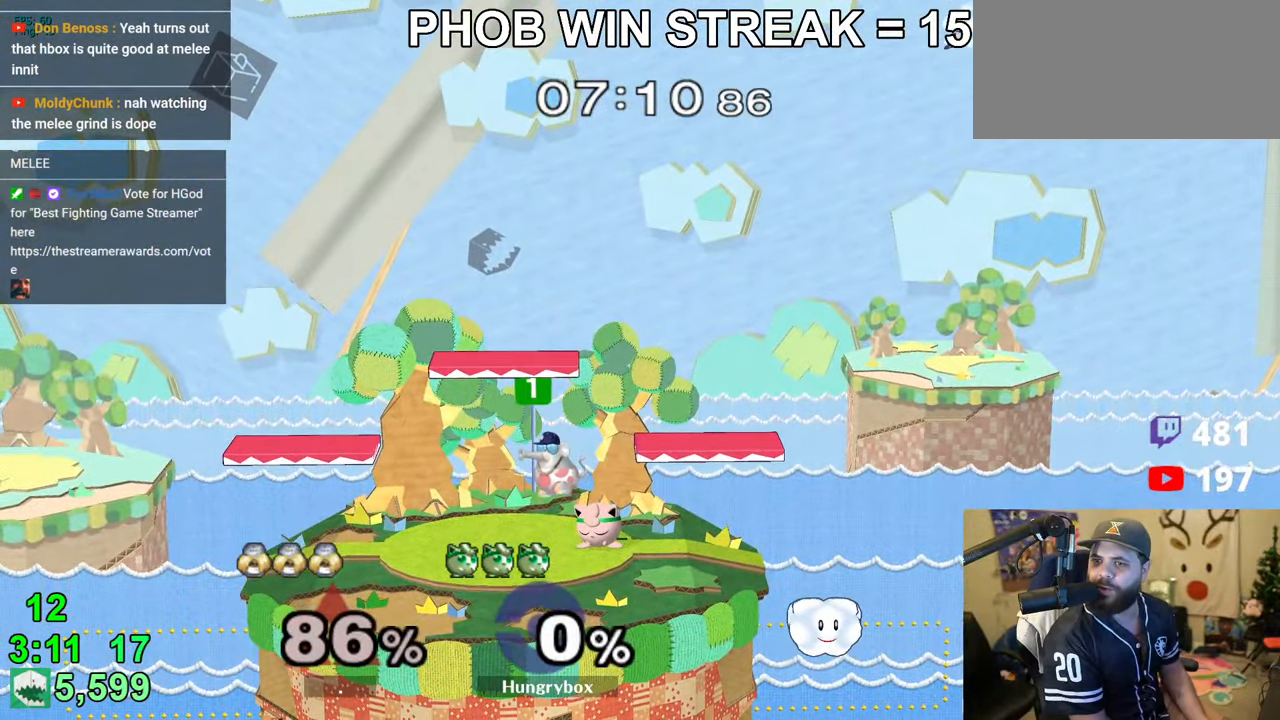
Gameplay with a controller (Nintendo layout); each line is a JSON object with the inputs held at the frame after it. "events" lists button and stick changes between this image and that frame as [ms after this image, input, new state], when the widget could be followed in between. Not read: L3 R3.
{"buttons": ["A"], "left_stick": "down-right", "right_stick": "center", "events": [[66, "left_stick", "down-right"], [116, "left_stick", "left"], [200, "left_stick", "right"], [350, "left_stick", "down-right"], [400, "left_stick", "left"], [500, "left_stick", "down-right"]]}
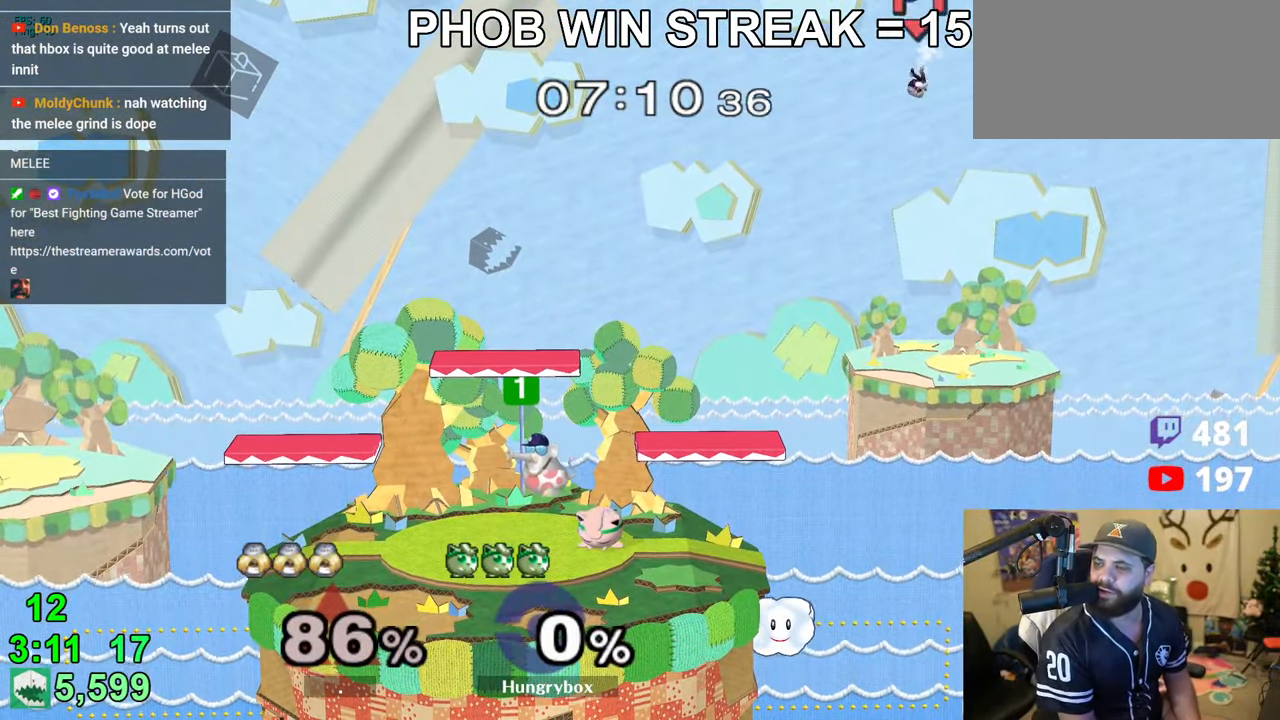
{"buttons": [], "left_stick": "up", "right_stick": "center", "events": [[16, "left_stick", "left"], [83, "left_stick", "up"], [250, "A", "up"], [250, "left_stick", "right"], [316, "left_stick", "left"], [366, "left_stick", "up"]]}
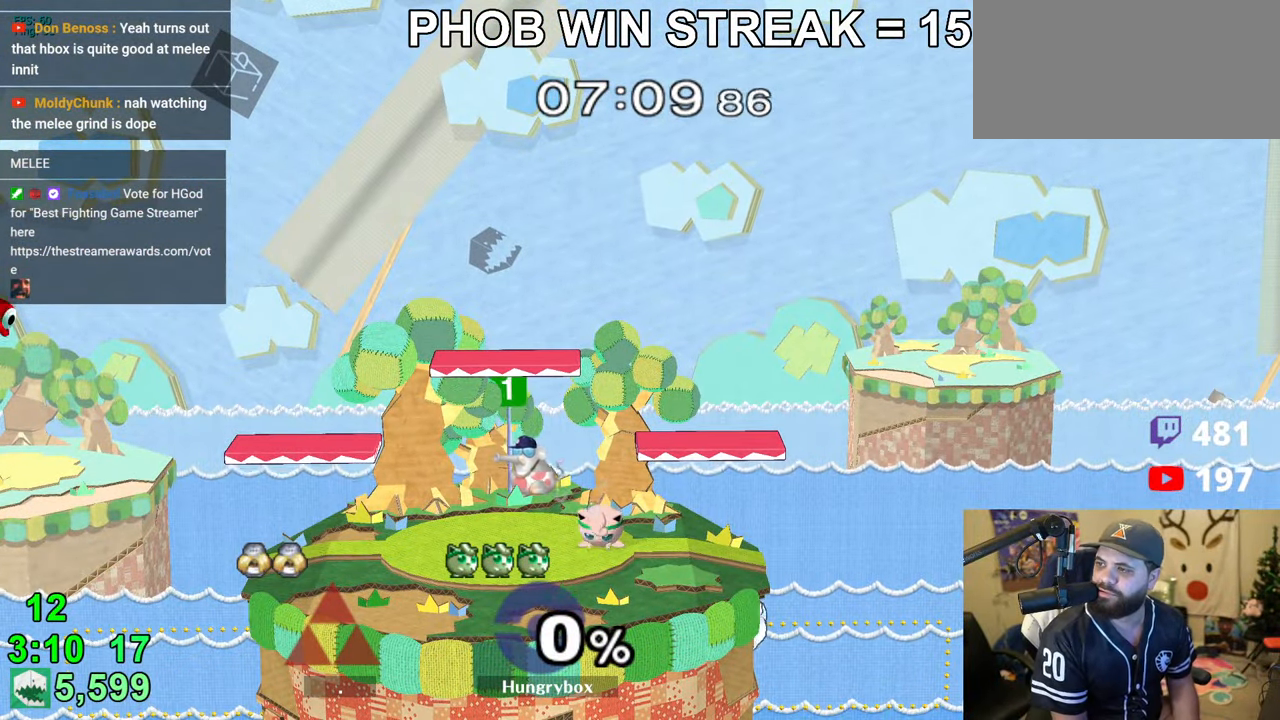
{"buttons": [], "left_stick": "right", "right_stick": "center", "events": [[33, "left_stick", "right"], [100, "left_stick", "left"], [150, "left_stick", "up"], [266, "left_stick", "left"], [350, "left_stick", "right"], [400, "left_stick", "left"], [500, "left_stick", "right"]]}
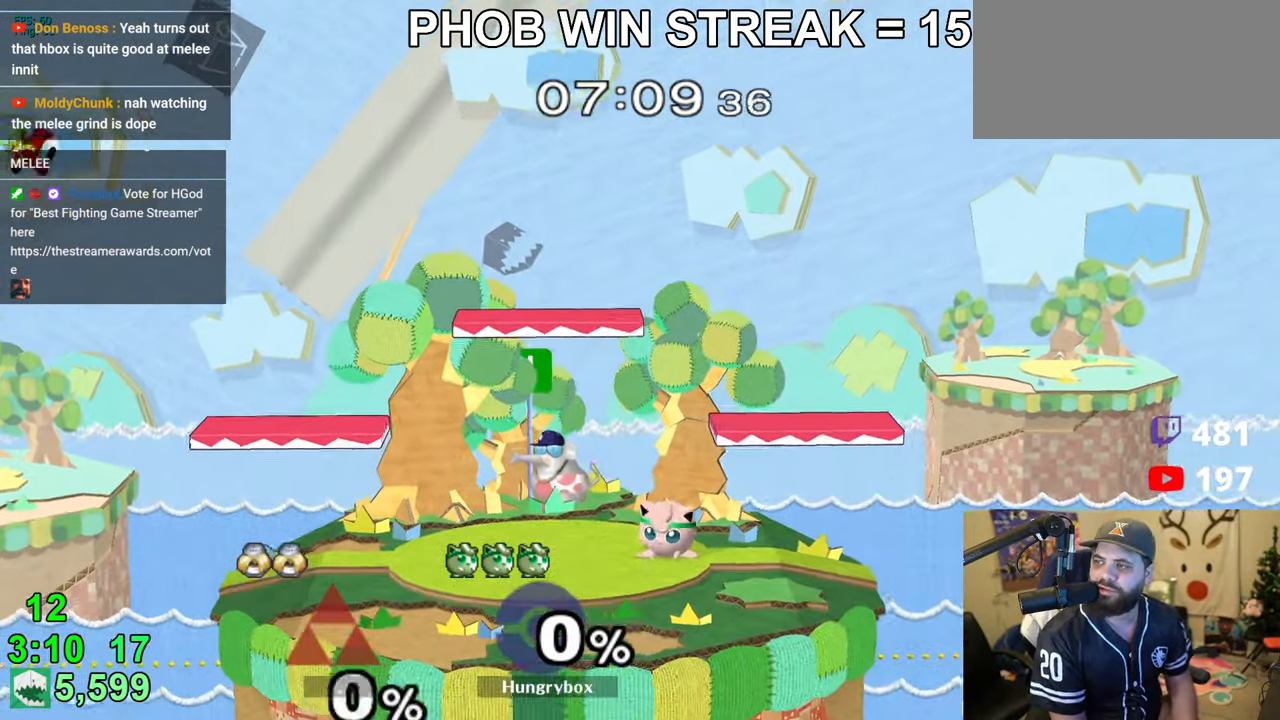
{"buttons": [], "left_stick": "right", "right_stick": "center", "events": [[50, "left_stick", "down"], [166, "left_stick", "right"], [283, "left_stick", "center"], [383, "left_stick", "right"]]}
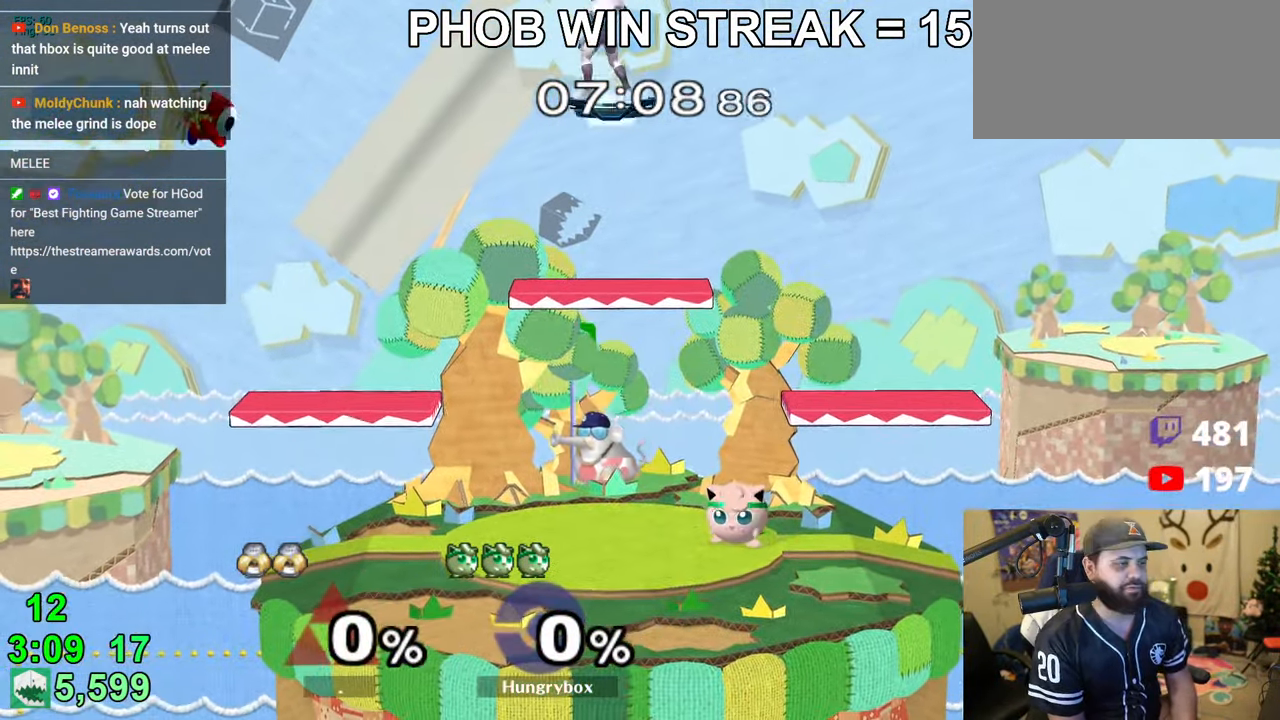
{"buttons": [], "left_stick": "up-right", "right_stick": "center", "events": [[50, "left_stick", "center"], [166, "left_stick", "right"], [300, "R1", "down"], [383, "left_stick", "center"], [400, "R1", "up"], [450, "left_stick", "up-right"]]}
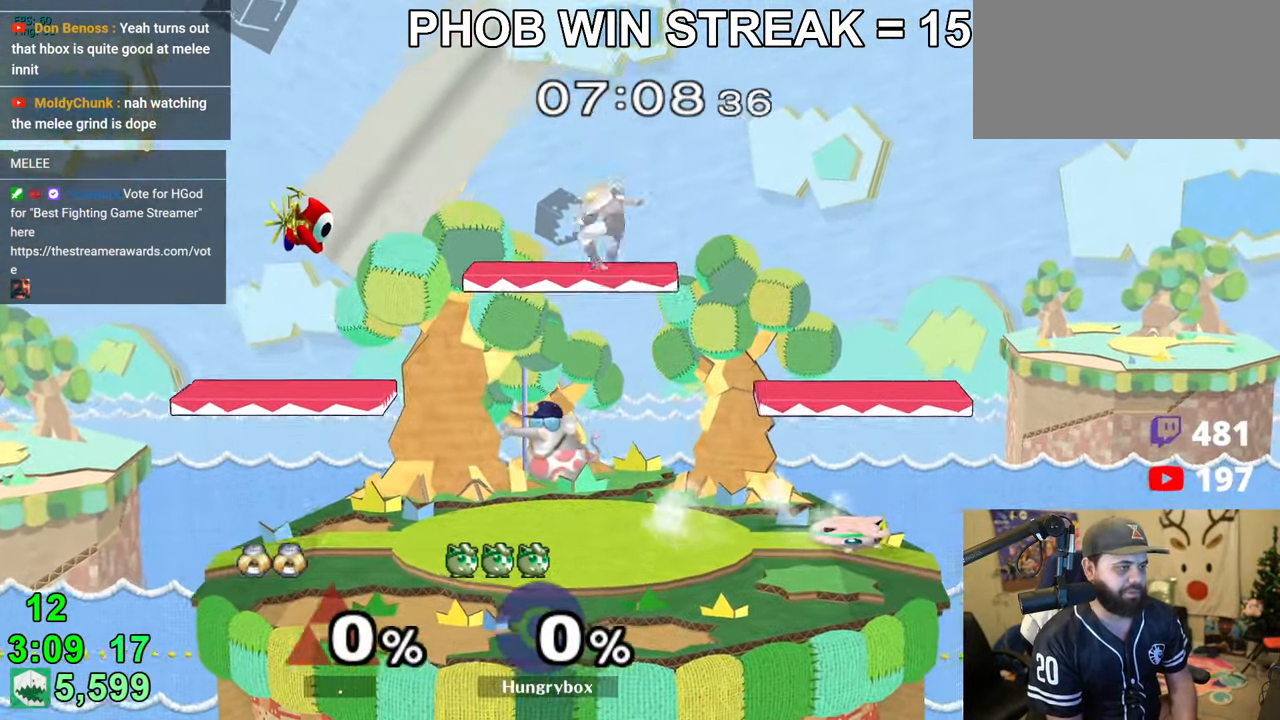
{"buttons": [], "left_stick": "center", "right_stick": "center", "events": [[33, "left_stick", "right"], [50, "R1", "down"], [83, "left_stick", "down"], [133, "R1", "up"], [166, "left_stick", "center"], [416, "right_stick", "right"], [483, "right_stick", "center"]]}
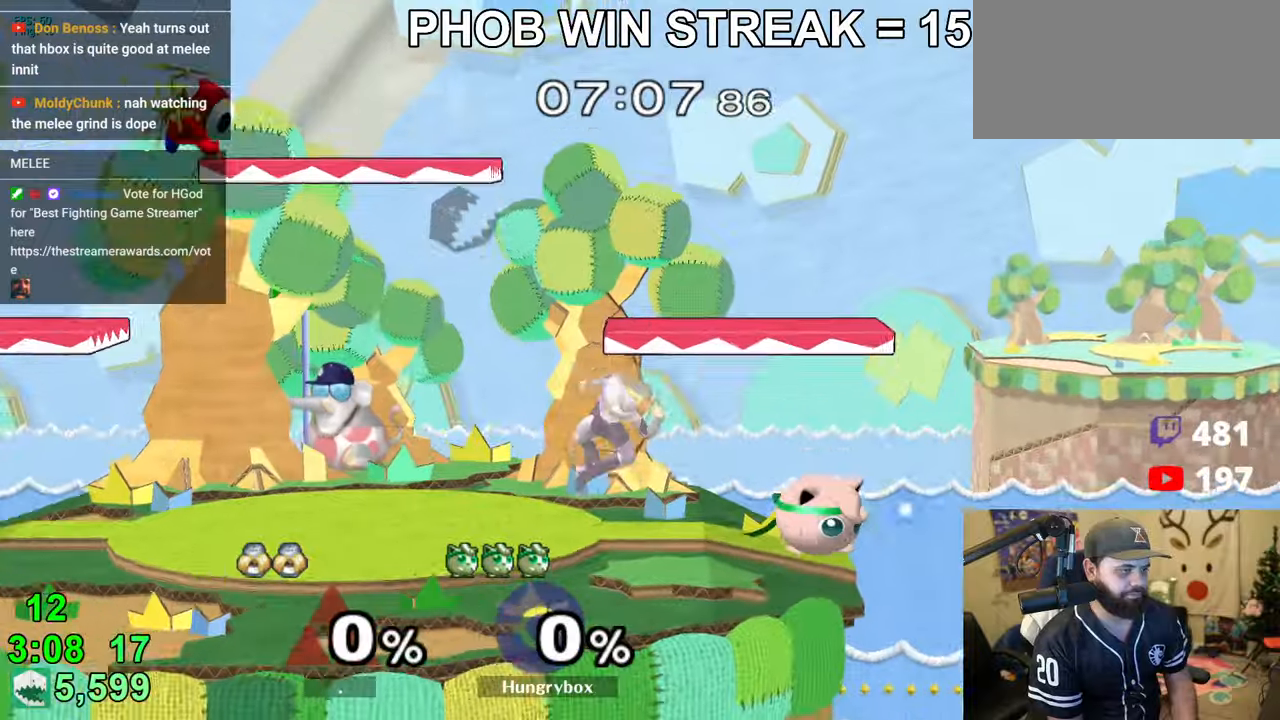
{"buttons": ["B"], "left_stick": "up-left", "right_stick": "center", "events": [[33, "left_stick", "up"], [100, "left_stick", "up-left"], [133, "B", "down"], [183, "B", "up"], [216, "B", "down"], [266, "B", "up"], [333, "B", "down"], [383, "B", "up"], [450, "B", "down"]]}
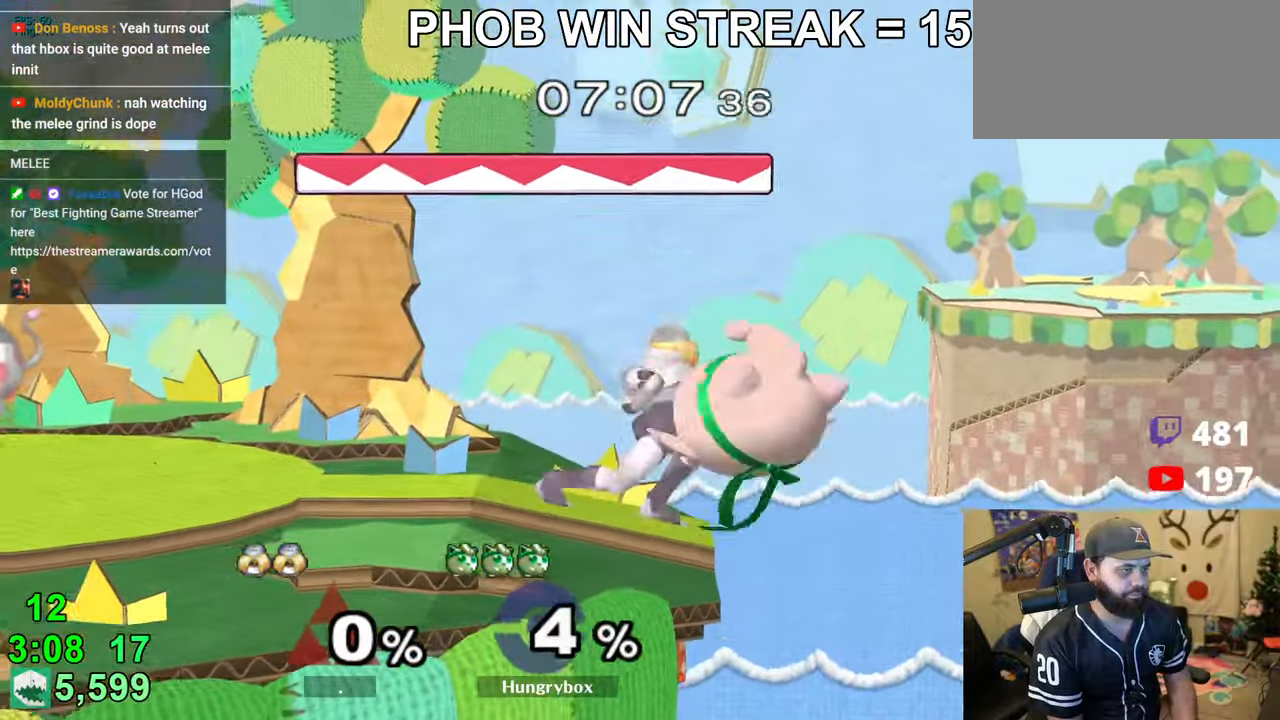
{"buttons": [], "left_stick": "down", "right_stick": "center", "events": [[16, "B", "up"], [50, "B", "down"], [116, "B", "up"], [250, "left_stick", "center"], [416, "left_stick", "down"]]}
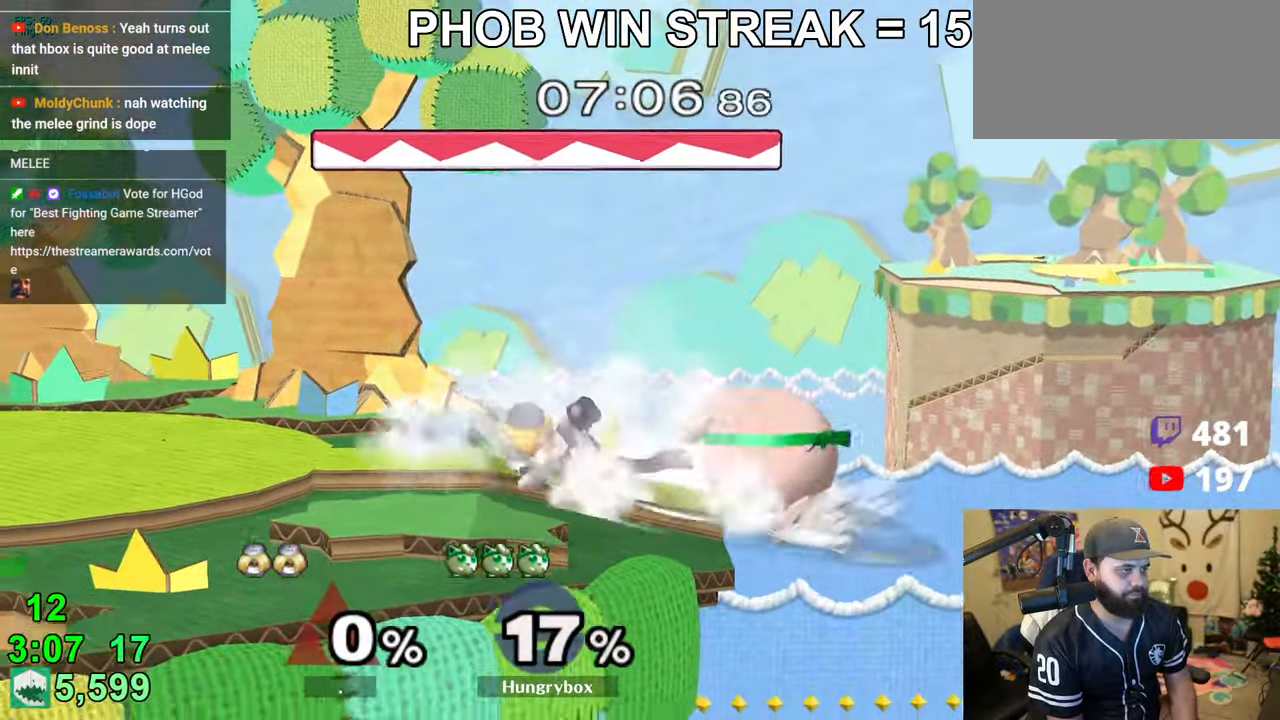
{"buttons": [], "left_stick": "left", "right_stick": "down", "events": [[233, "left_stick", "left"], [450, "right_stick", "down"]]}
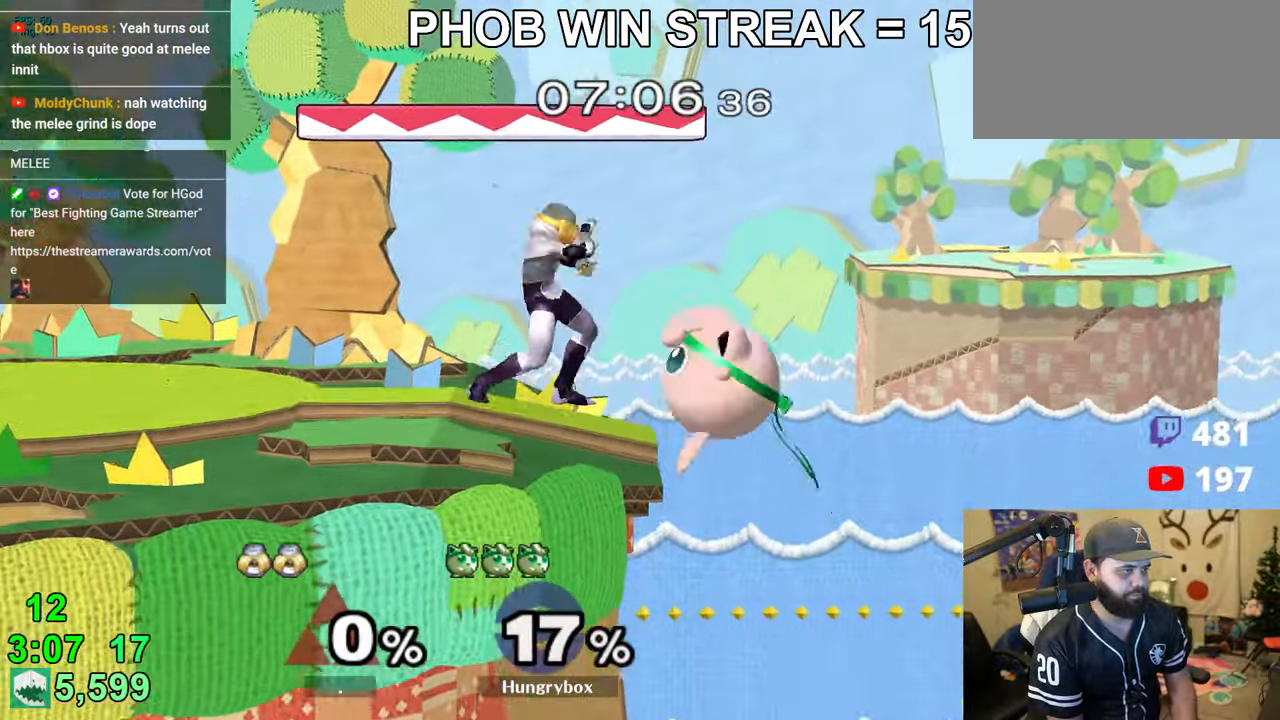
{"buttons": ["Z"], "left_stick": "left", "right_stick": "center", "events": [[83, "right_stick", "center"], [100, "Z", "down"], [150, "Z", "up"], [200, "Z", "down"], [233, "Z", "up"], [283, "Z", "down"], [366, "Z", "up"], [416, "Z", "down"]]}
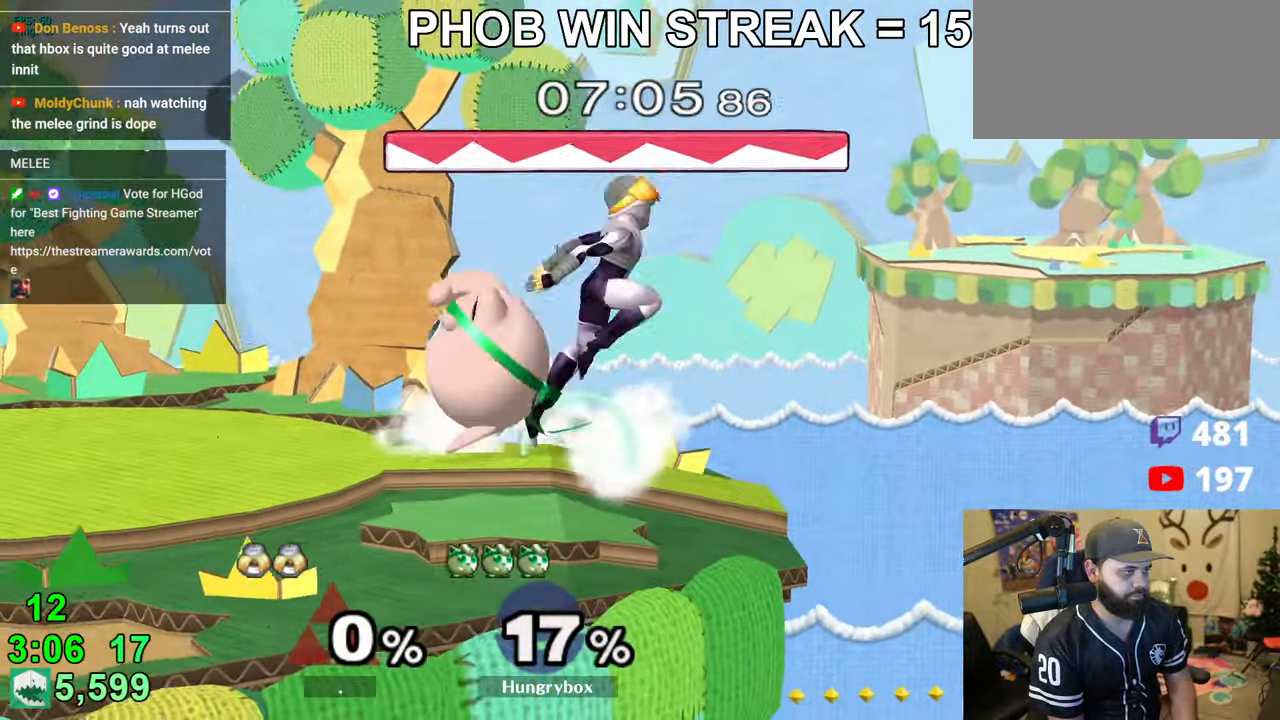
{"buttons": [], "left_stick": "down-left", "right_stick": "center", "events": [[83, "Z", "up"], [83, "left_stick", "up"], [200, "A", "down"], [283, "A", "up"], [450, "left_stick", "down-left"]]}
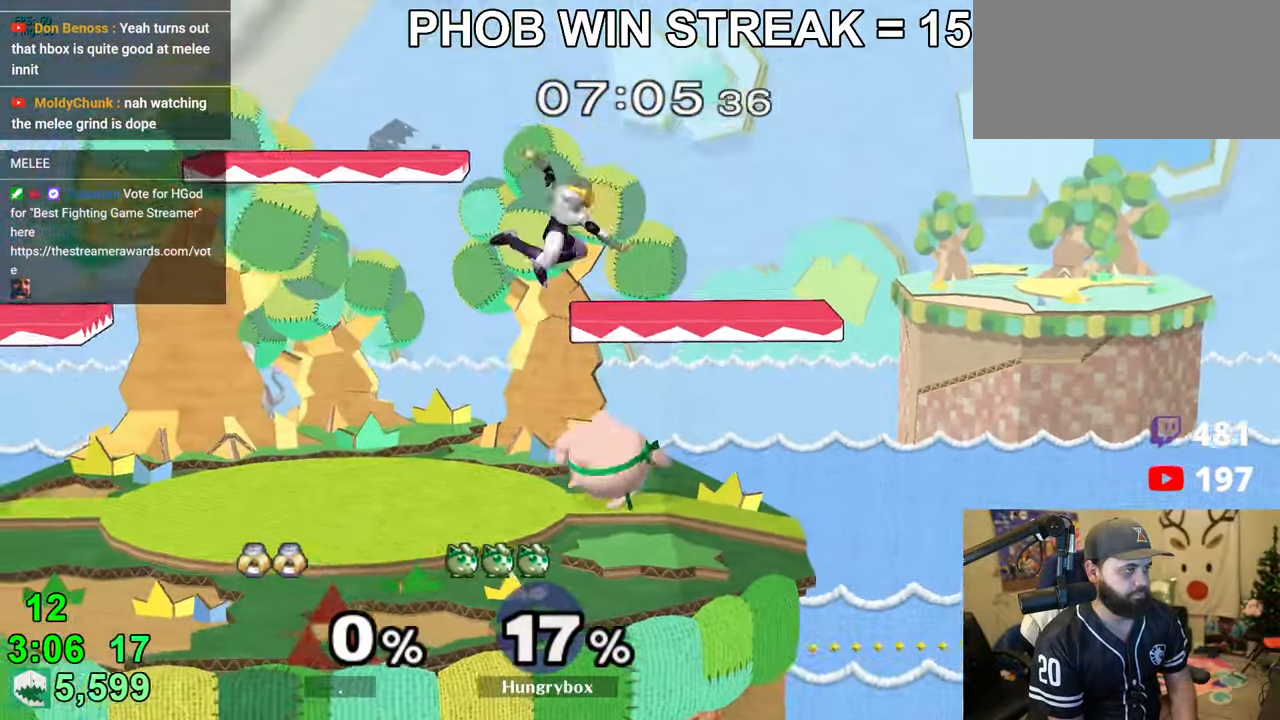
{"buttons": ["R1"], "left_stick": "left", "right_stick": "center", "events": [[66, "R1", "down"], [283, "left_stick", "left"]]}
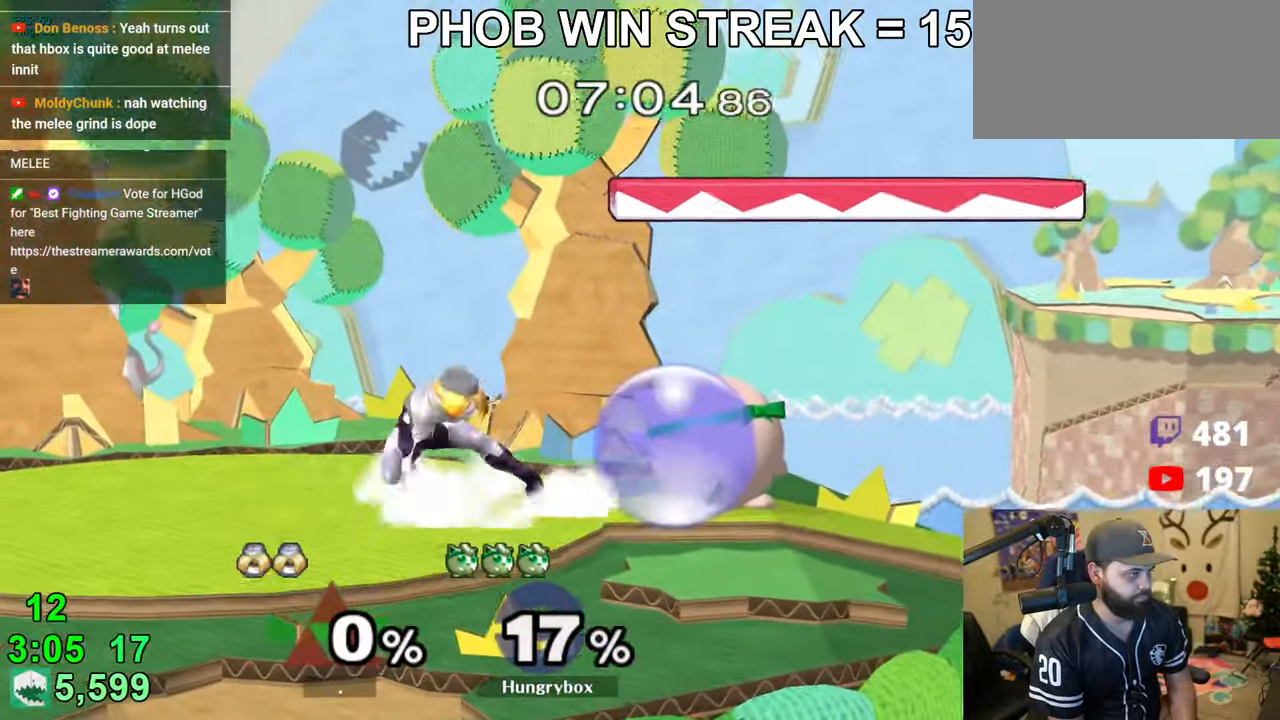
{"buttons": ["R1"], "left_stick": "center", "right_stick": "center", "events": [[233, "Z", "down"], [316, "Z", "up"], [366, "left_stick", "up"], [483, "left_stick", "center"]]}
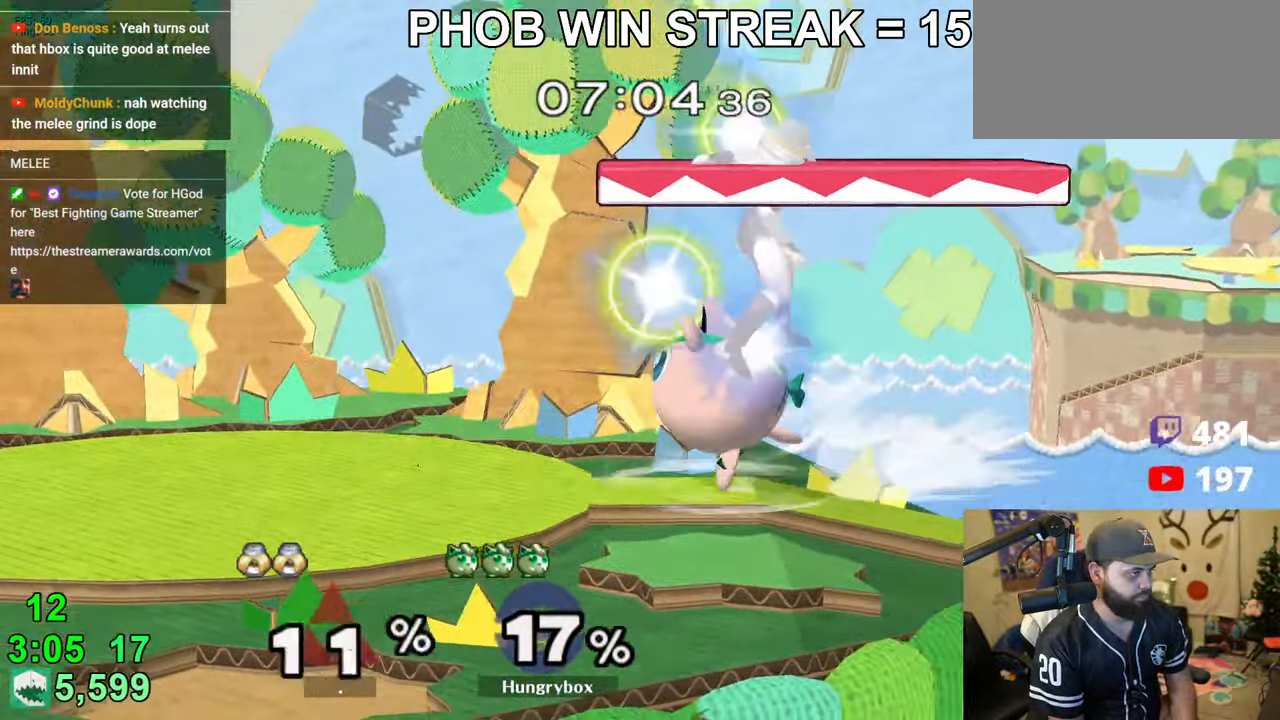
{"buttons": [], "left_stick": "center", "right_stick": "center", "events": [[33, "R1", "up"], [116, "R1", "down"], [166, "R1", "up"]]}
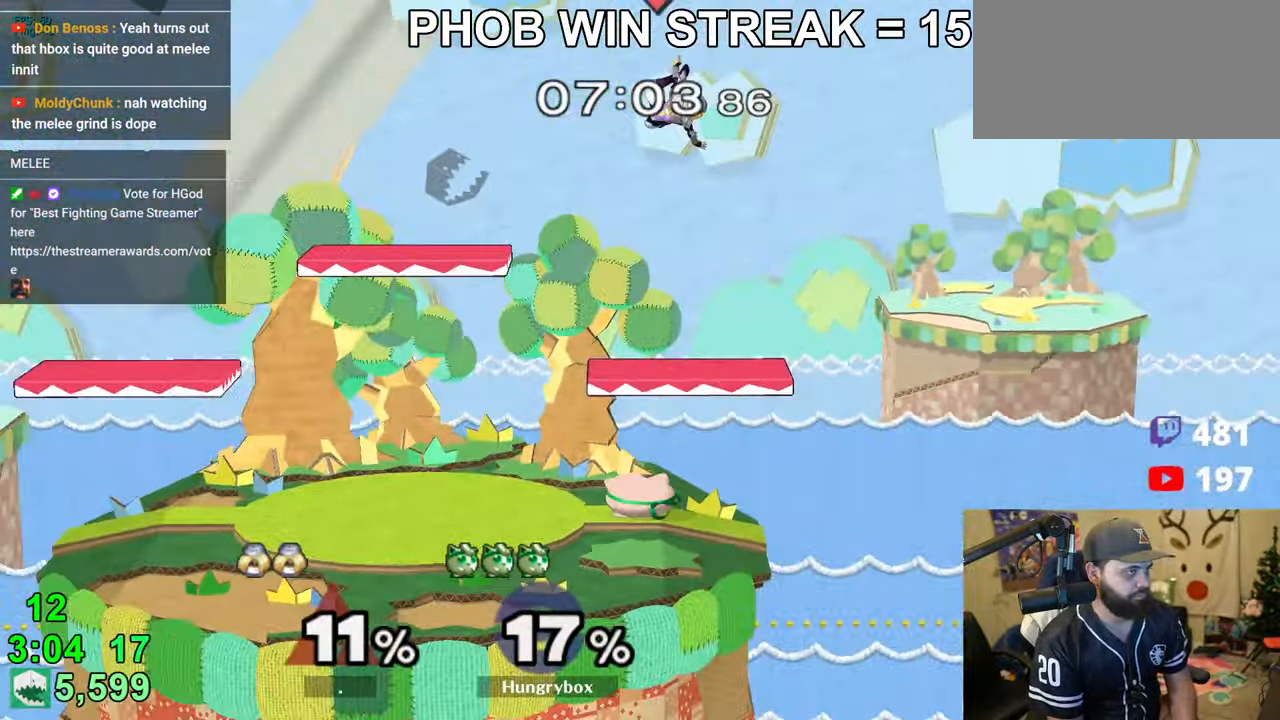
{"buttons": [], "left_stick": "up", "right_stick": "center", "events": [[16, "left_stick", "up"], [133, "left_stick", "left"], [283, "left_stick", "right"], [350, "B", "down"], [450, "B", "up"], [483, "left_stick", "up"]]}
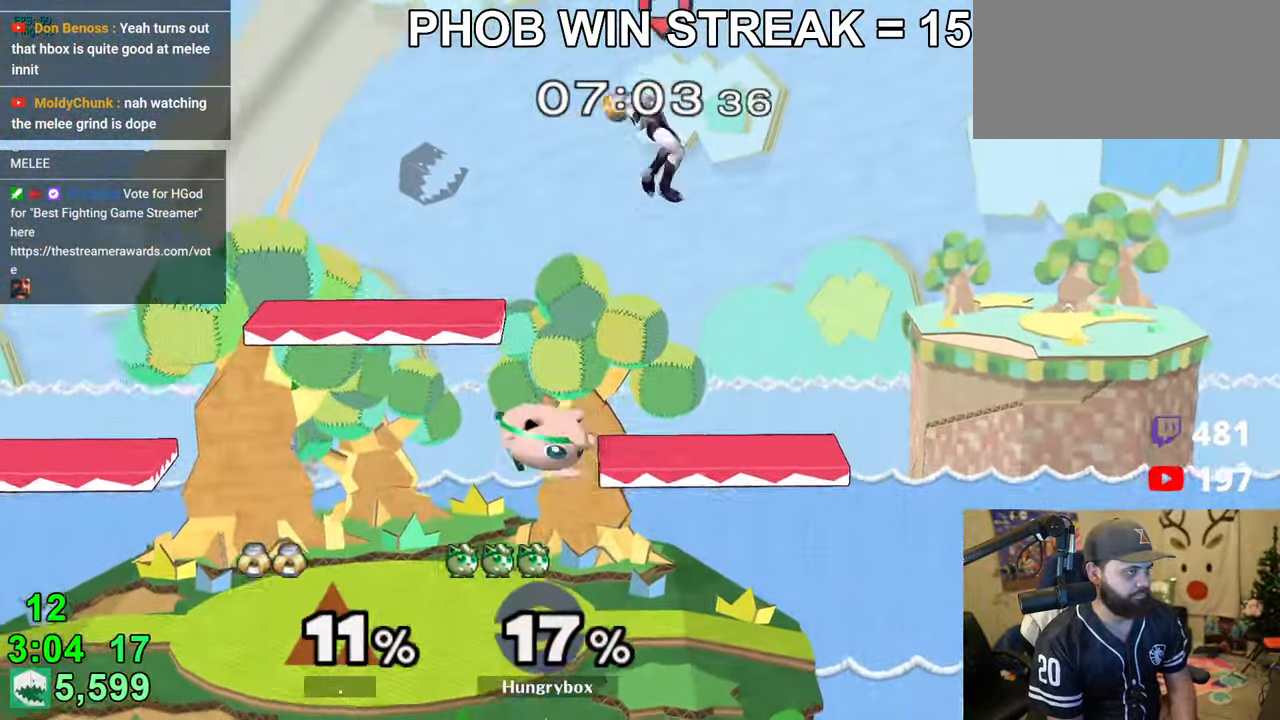
{"buttons": [], "left_stick": "left", "right_stick": "center", "events": [[50, "left_stick", "up-left"], [150, "left_stick", "left"]]}
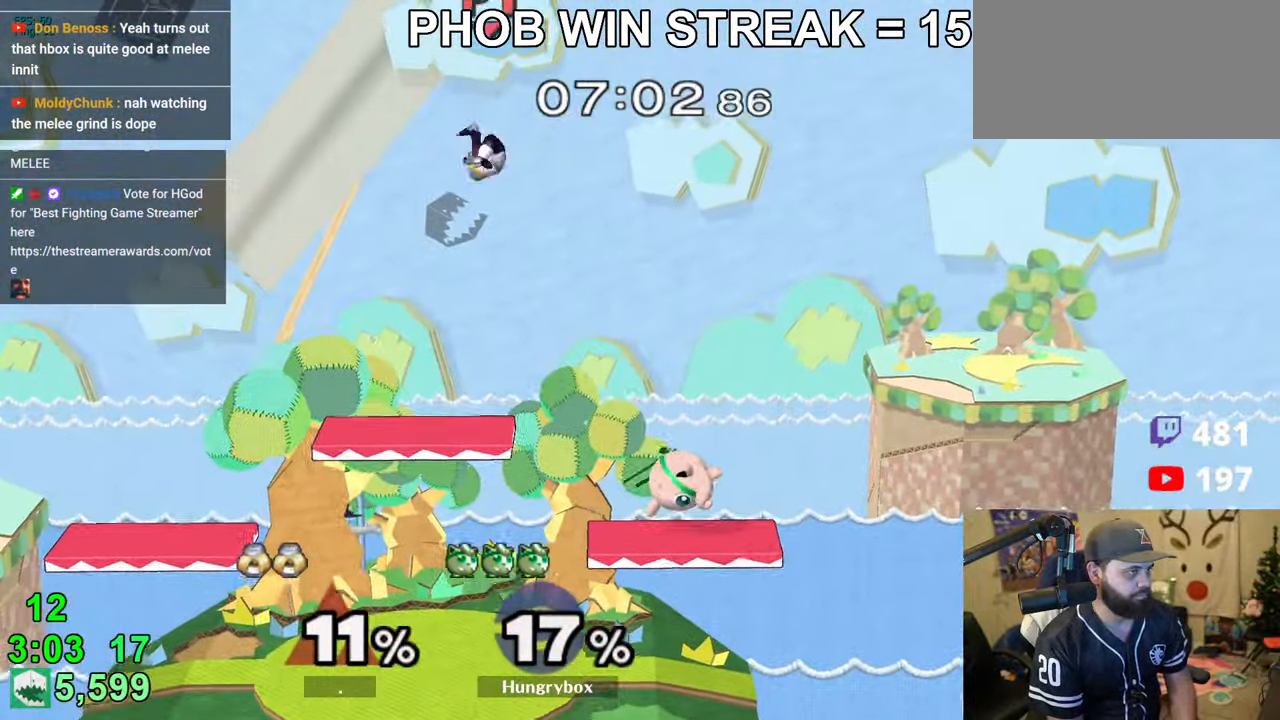
{"buttons": [], "left_stick": "left", "right_stick": "center", "events": [[166, "B", "down"], [233, "B", "up"], [283, "B", "down"], [366, "B", "up"]]}
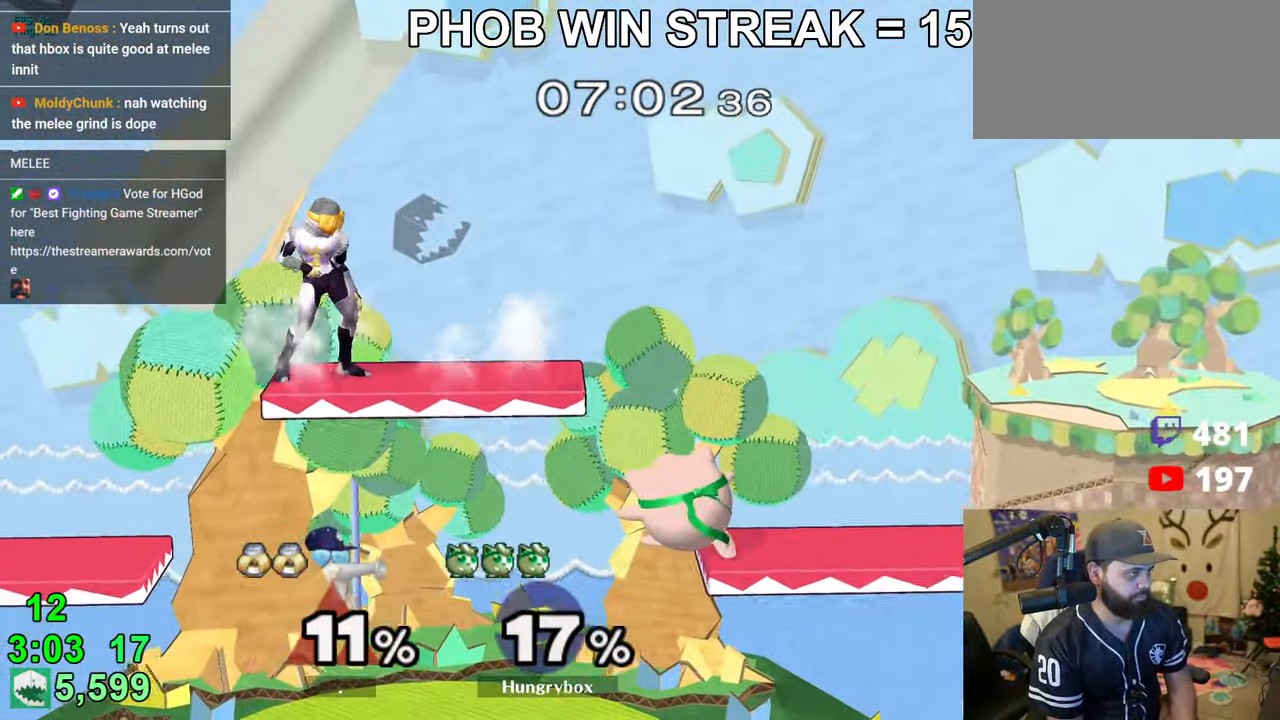
{"buttons": [], "left_stick": "right", "right_stick": "center", "events": [[183, "left_stick", "center"], [366, "left_stick", "right"]]}
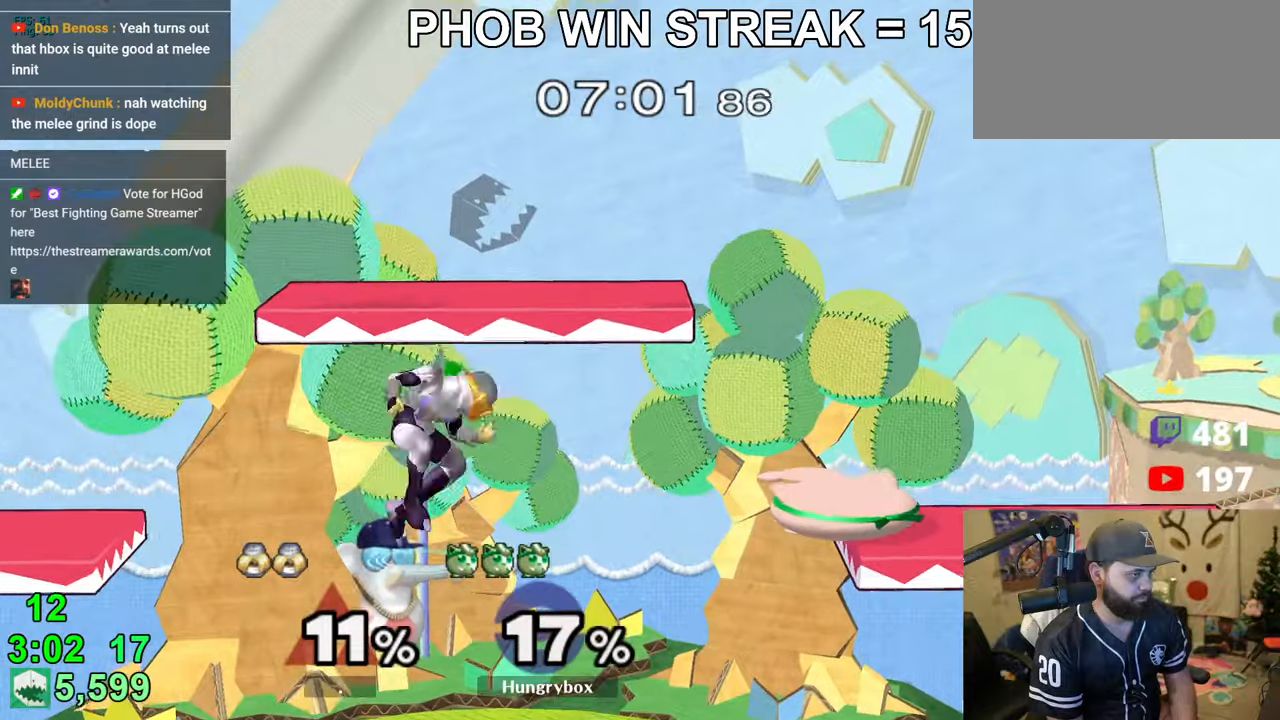
{"buttons": ["B"], "left_stick": "left", "right_stick": "center", "events": [[50, "R1", "down"], [83, "left_stick", "down"], [150, "R1", "up"], [166, "left_stick", "center"], [233, "left_stick", "down"], [300, "left_stick", "left"], [400, "B", "down"]]}
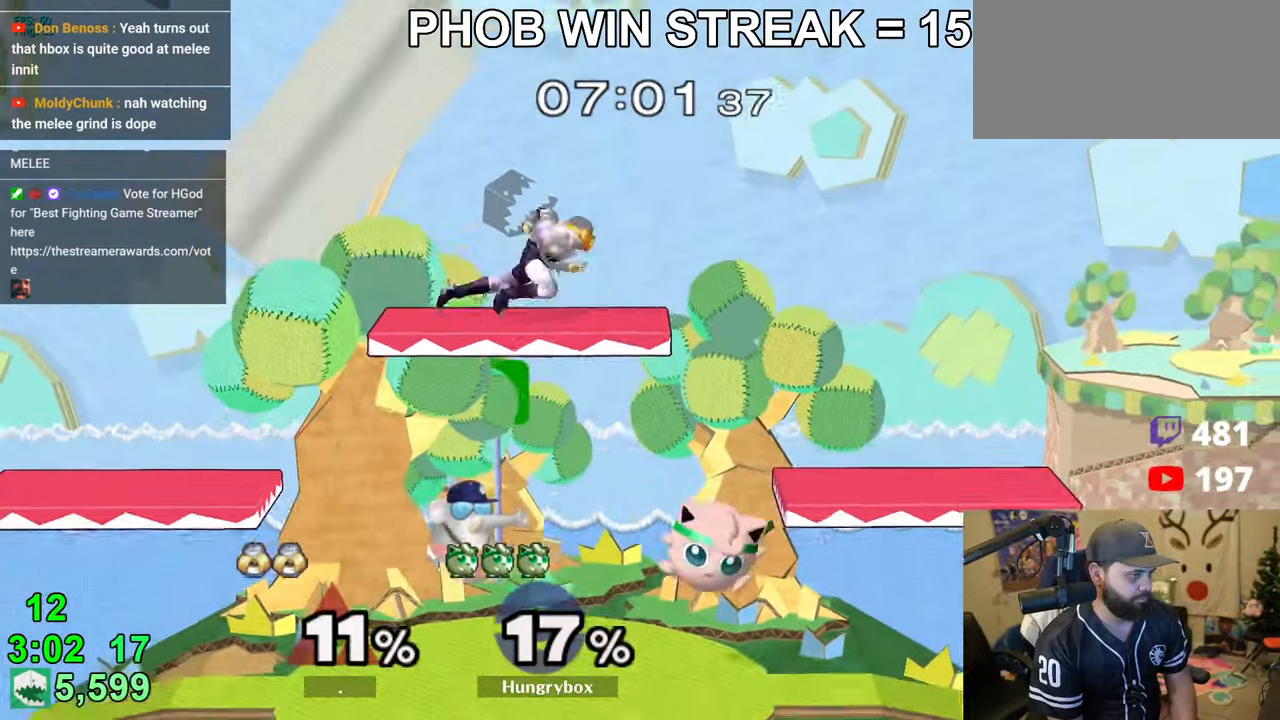
{"buttons": [], "left_stick": "left", "right_stick": "center", "events": [[33, "left_stick", "up-left"], [283, "left_stick", "center"], [450, "B", "up"], [466, "left_stick", "left"]]}
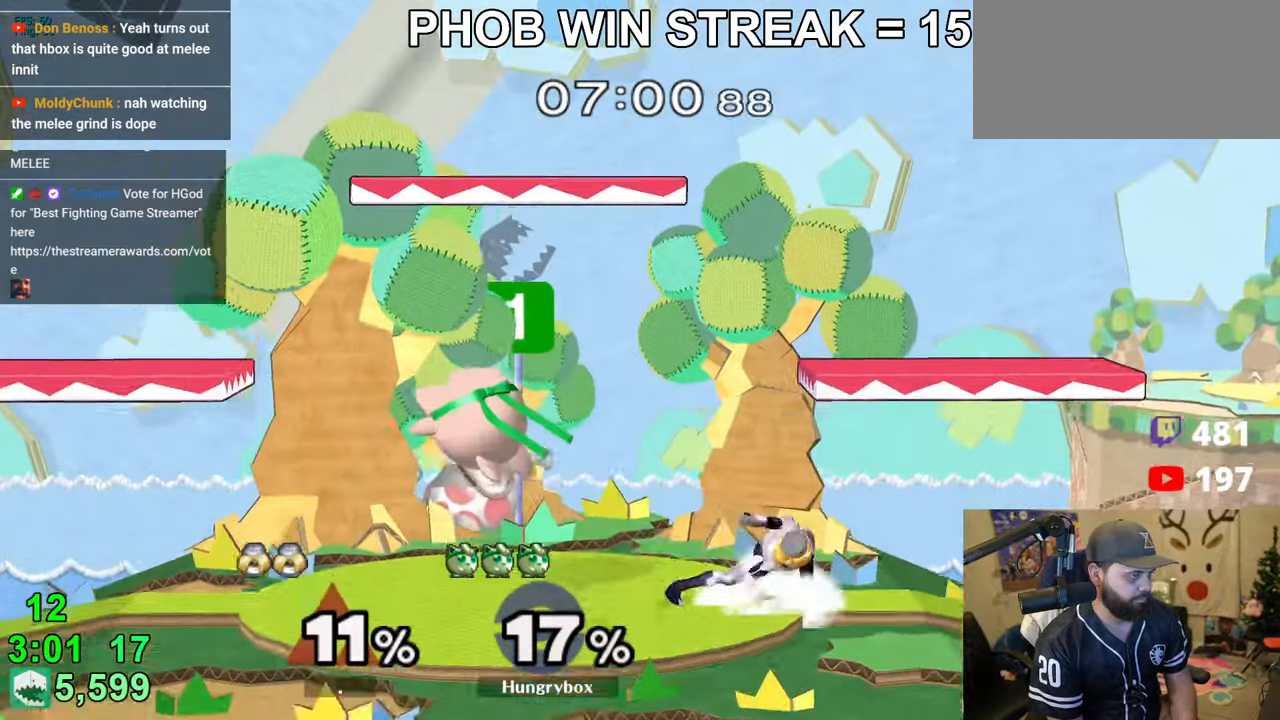
{"buttons": [], "left_stick": "up-right", "right_stick": "center", "events": [[166, "left_stick", "right"], [216, "B", "down"], [383, "left_stick", "up-right"], [416, "B", "up"]]}
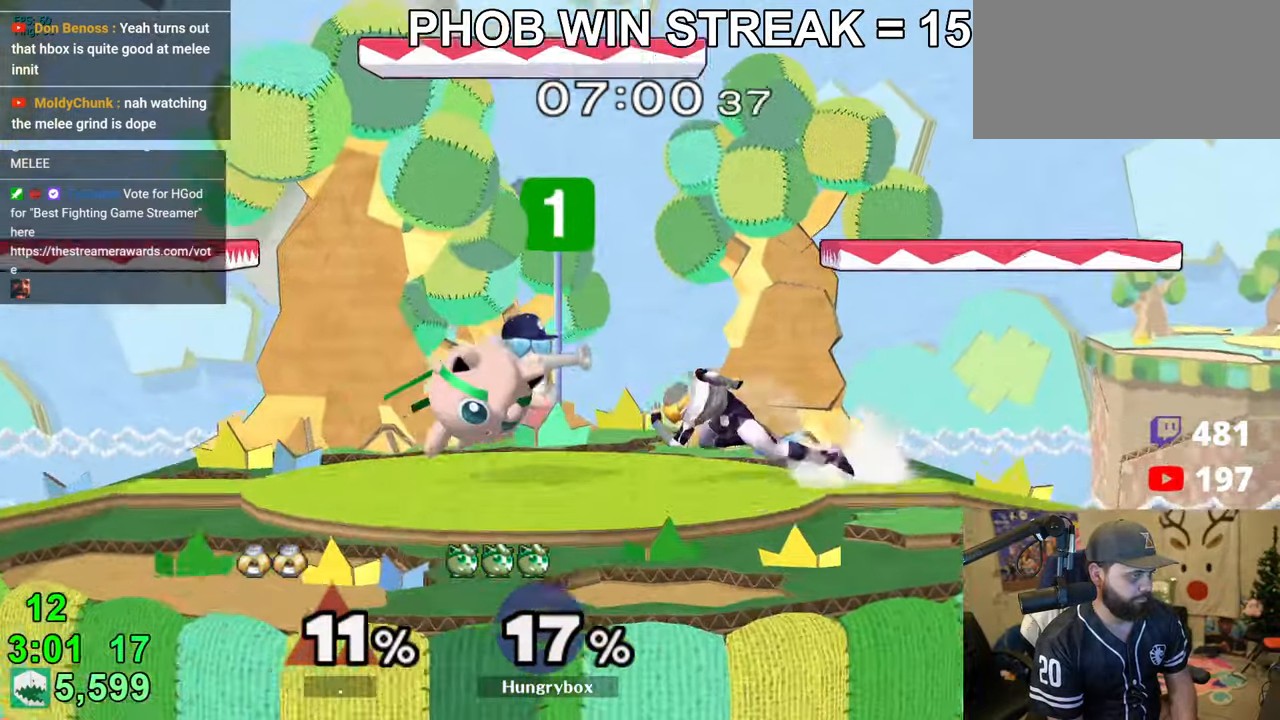
{"buttons": [], "left_stick": "left", "right_stick": "center", "events": [[283, "left_stick", "up-left"], [333, "left_stick", "left"]]}
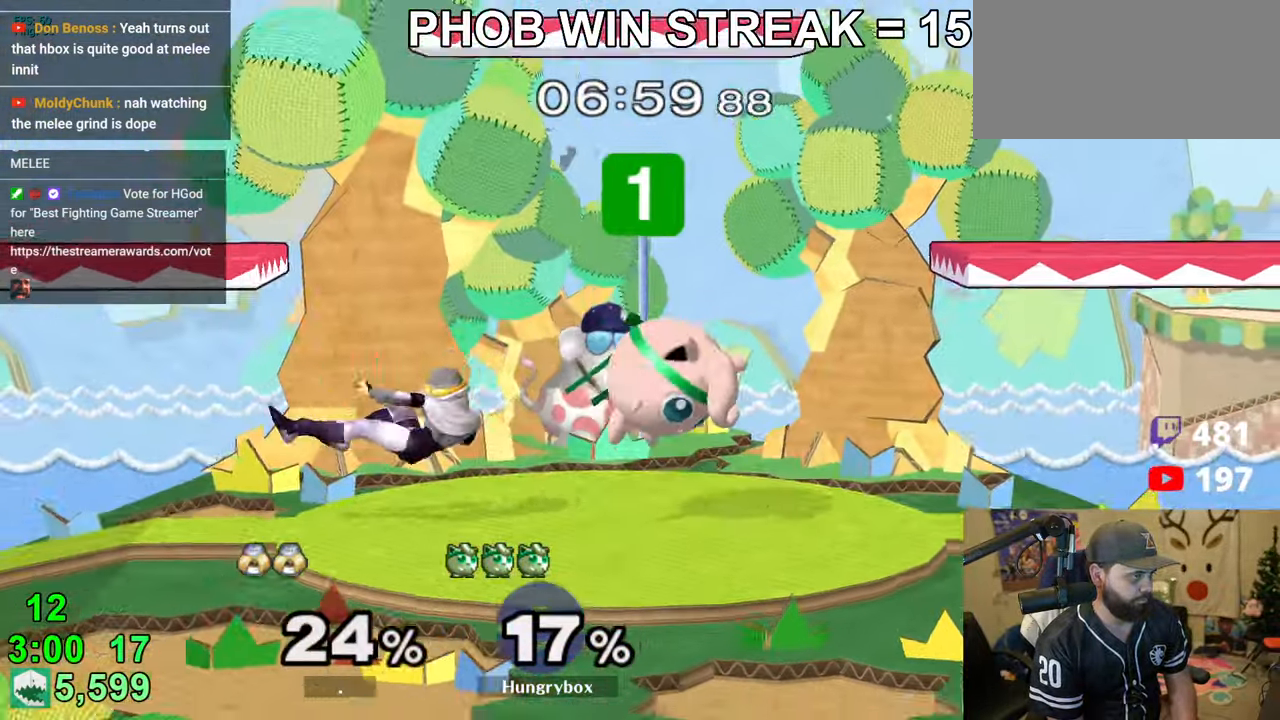
{"buttons": [], "left_stick": "center", "right_stick": "center", "events": [[366, "left_stick", "center"], [400, "A", "down"], [450, "A", "up"]]}
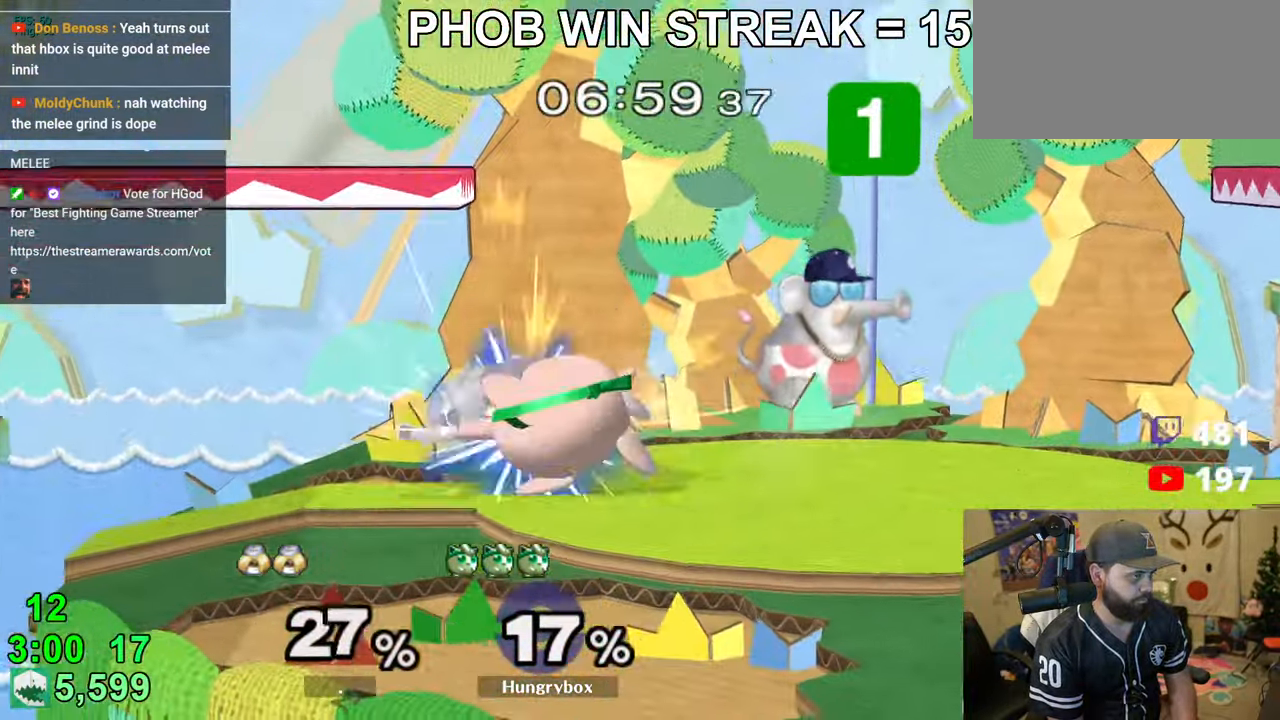
{"buttons": [], "left_stick": "left", "right_stick": "center", "events": [[383, "left_stick", "left"]]}
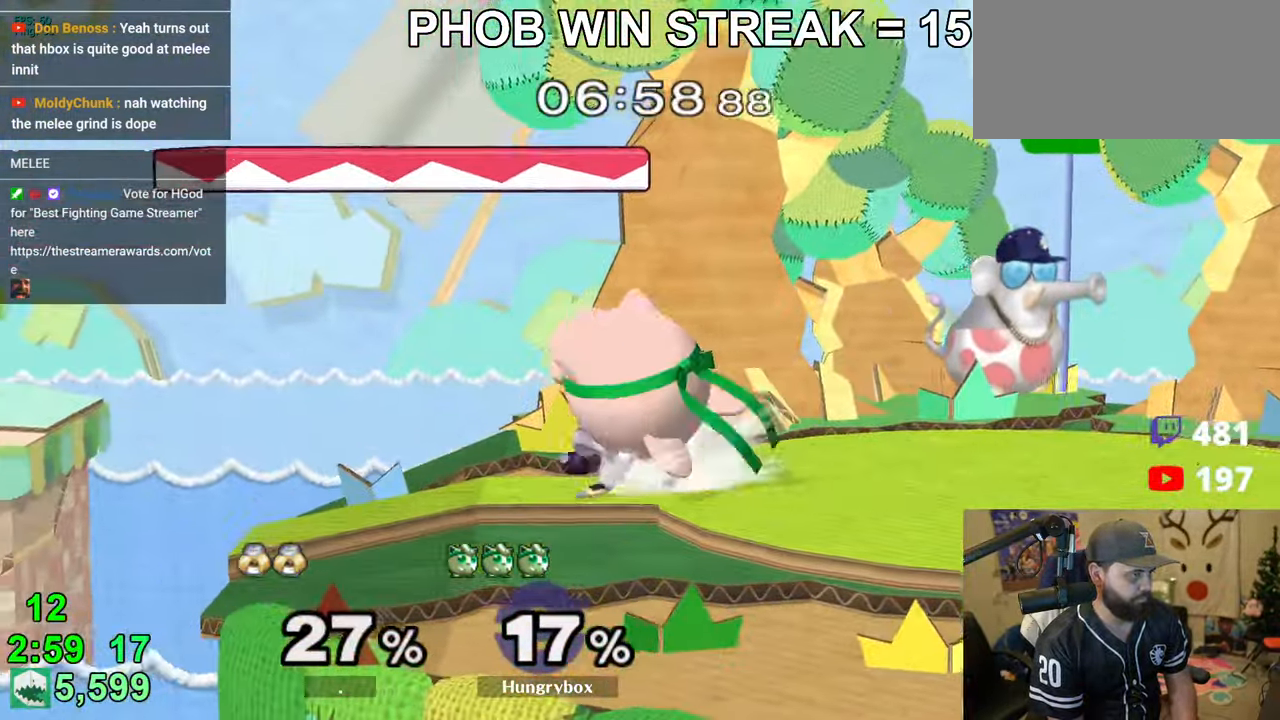
{"buttons": [], "left_stick": "center", "right_stick": "center", "events": [[133, "B", "down"], [133, "left_stick", "down"], [200, "B", "up"], [233, "left_stick", "center"], [283, "Z", "down"], [366, "Z", "up"]]}
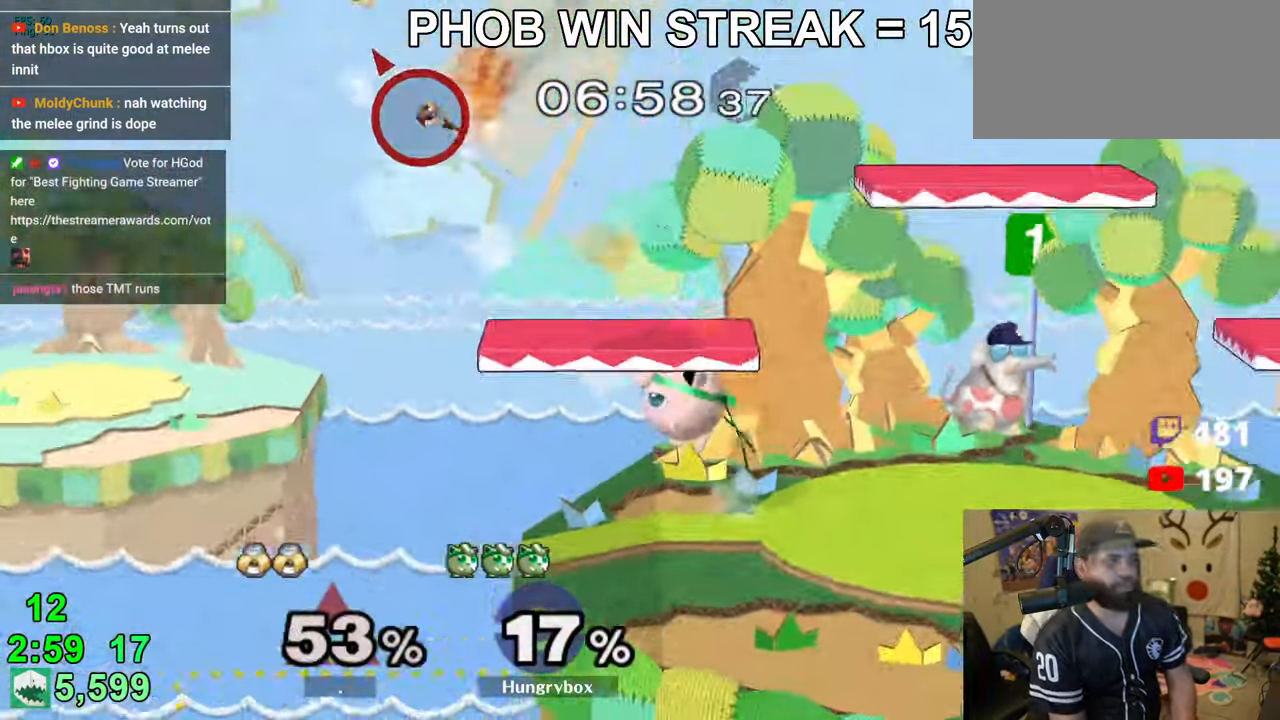
{"buttons": [], "left_stick": "up", "right_stick": "center", "events": [[16, "Z", "down"], [116, "Z", "up"], [200, "Z", "down"], [216, "Z", "up"], [233, "left_stick", "left"], [466, "left_stick", "up"]]}
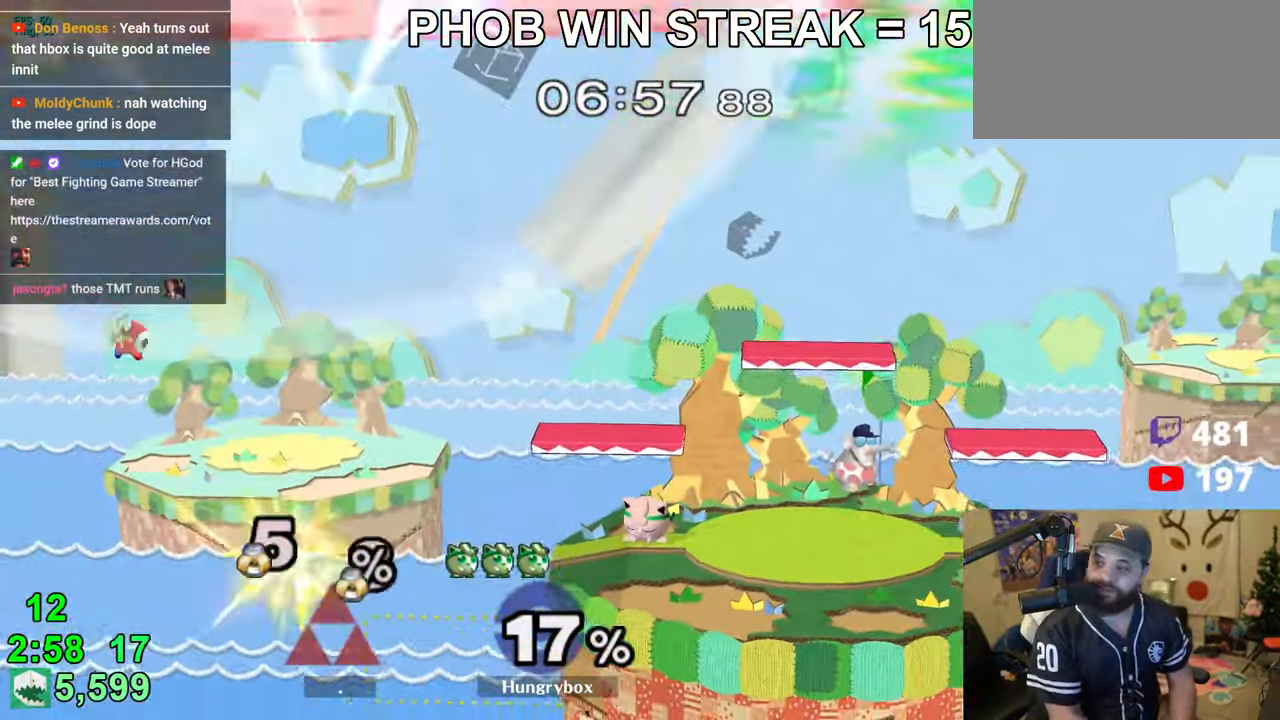
{"buttons": [], "left_stick": "center", "right_stick": "center", "events": [[100, "left_stick", "center"]]}
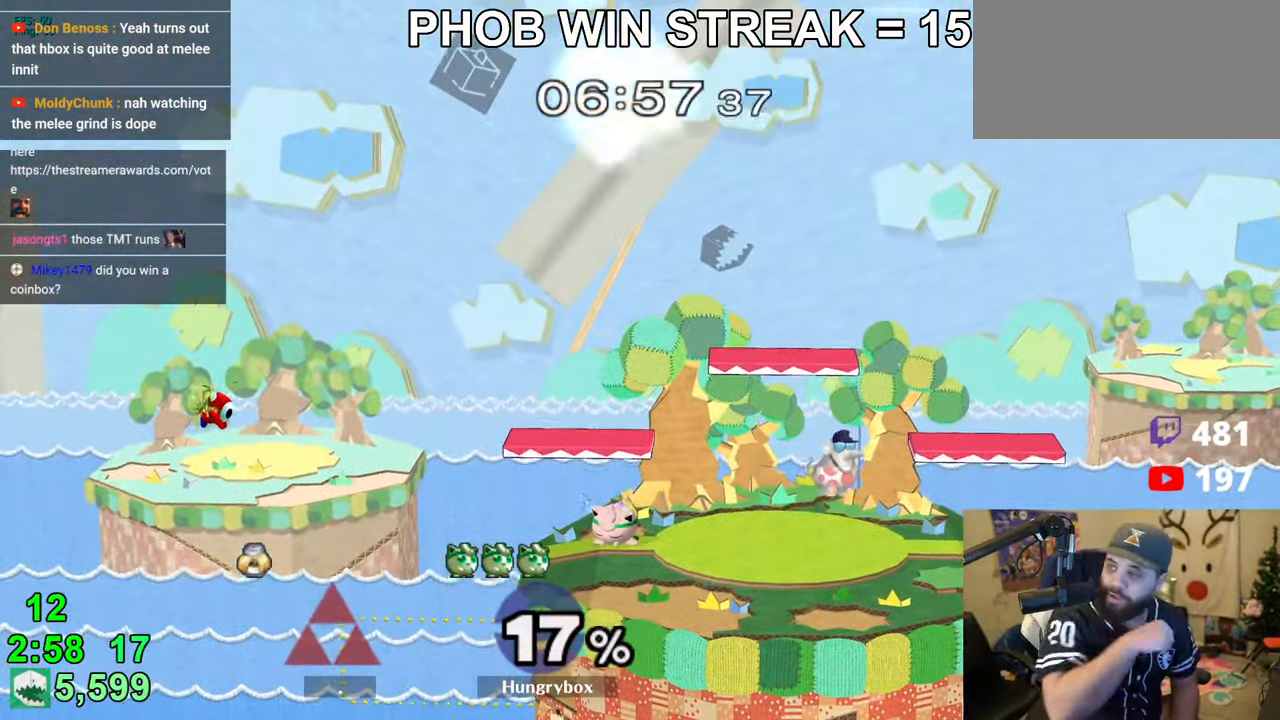
{"buttons": [], "left_stick": "center", "right_stick": "center", "events": []}
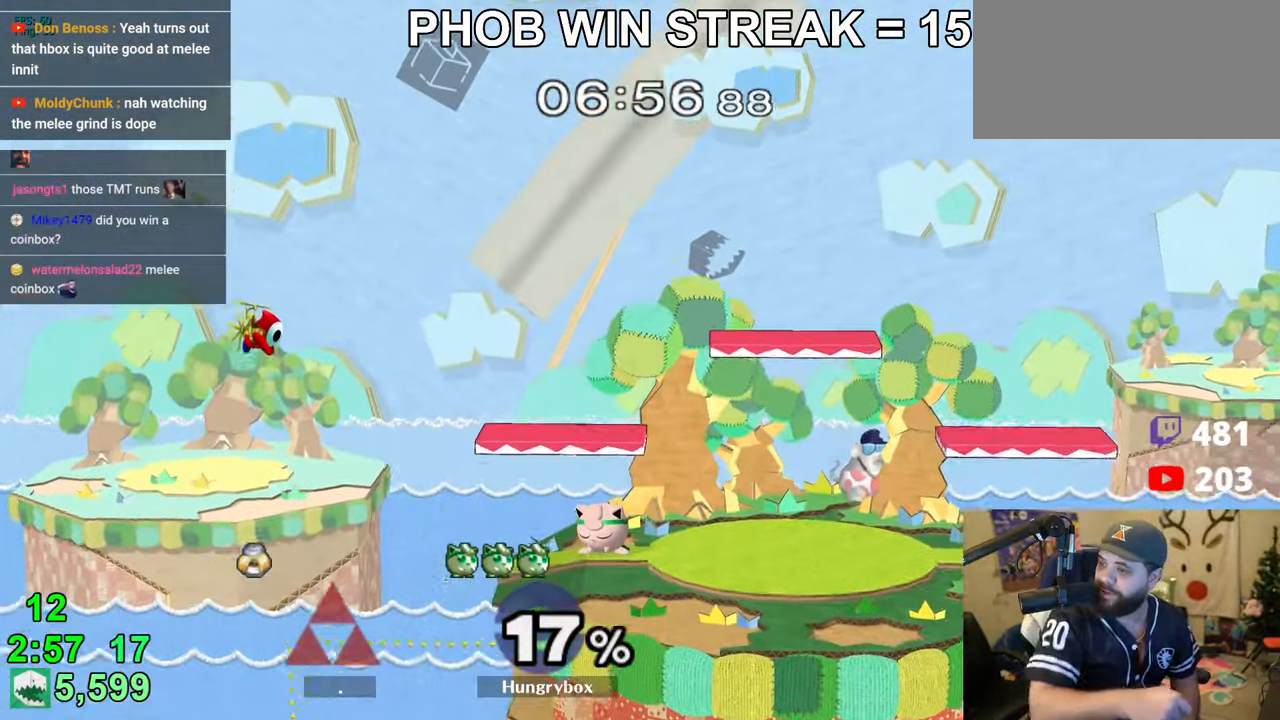
{"buttons": ["A"], "left_stick": "center", "right_stick": "center", "events": [[500, "A", "down"]]}
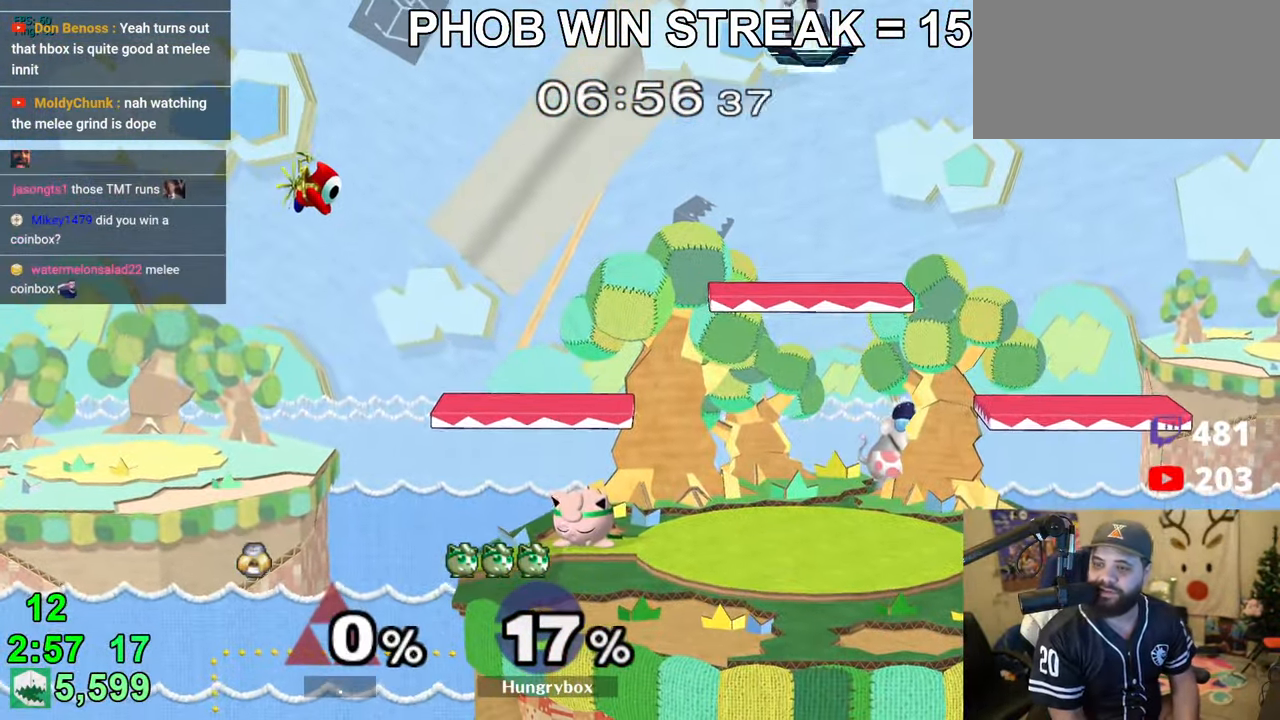
{"buttons": ["A", "Y"], "left_stick": "left", "right_stick": "center", "events": [[33, "Y", "down"], [66, "A", "up"], [66, "left_stick", "left"], [216, "left_stick", "up-left"], [333, "A", "down"], [383, "left_stick", "right"], [450, "left_stick", "left"]]}